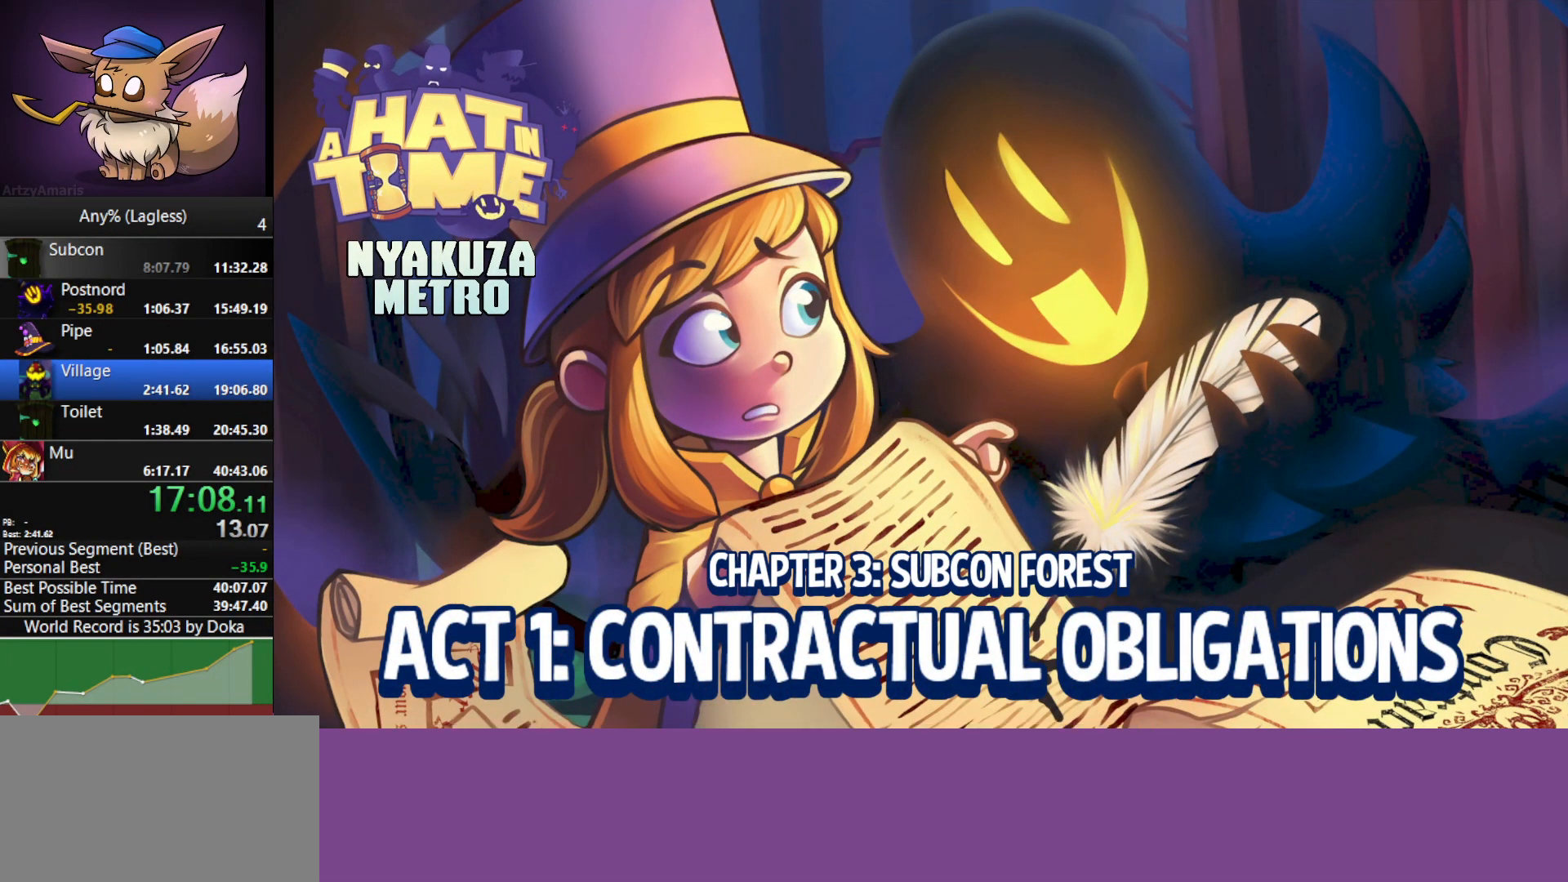
Gameplay with keyboard and mouse; each line is a JSON object with the keys and mouse buttons held at the frame after it. "events" lists presses ("down") and releases ("up") of "1", "2", "3", "4", "5", "a", "alt", "c", "caps_lock", "ctrl", "d", "e", "f", "g", "q", "r", "s", "shift", "space", "t", "tab", "v", "w", "x", "z", "mouse_left", "mouse_wheel" and "mouse_right" between this image and that frame as [ms after this image, input, new state], when the widget could be followed in between. "mouse_left", "mouse_wheel", "mouse_right" = the "left", "wheel", "right" buttons of the "mouse" list. No other keys are recorded. "wheel" means that the mouse wheel is clicked or scrolled. "mouse_move" is the direction in which the mouse moves at that frame (one of eight, or "still"), when it could be read.
{"keys": ["a"], "mouse": [], "mouse_move": "still", "events": []}
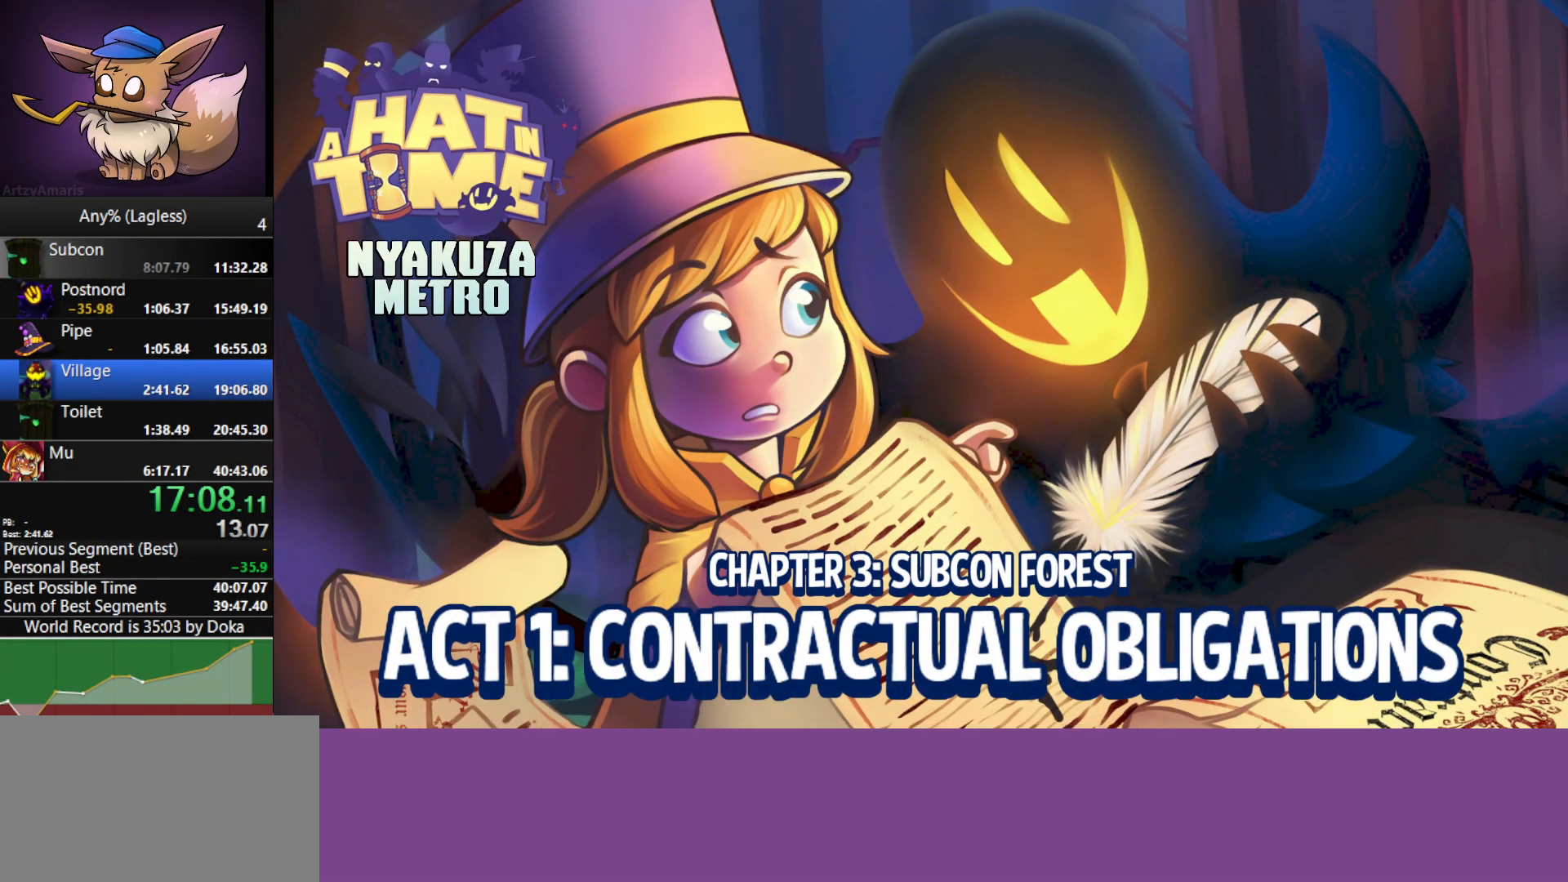
{"keys": ["a"], "mouse": [], "mouse_move": "still", "events": []}
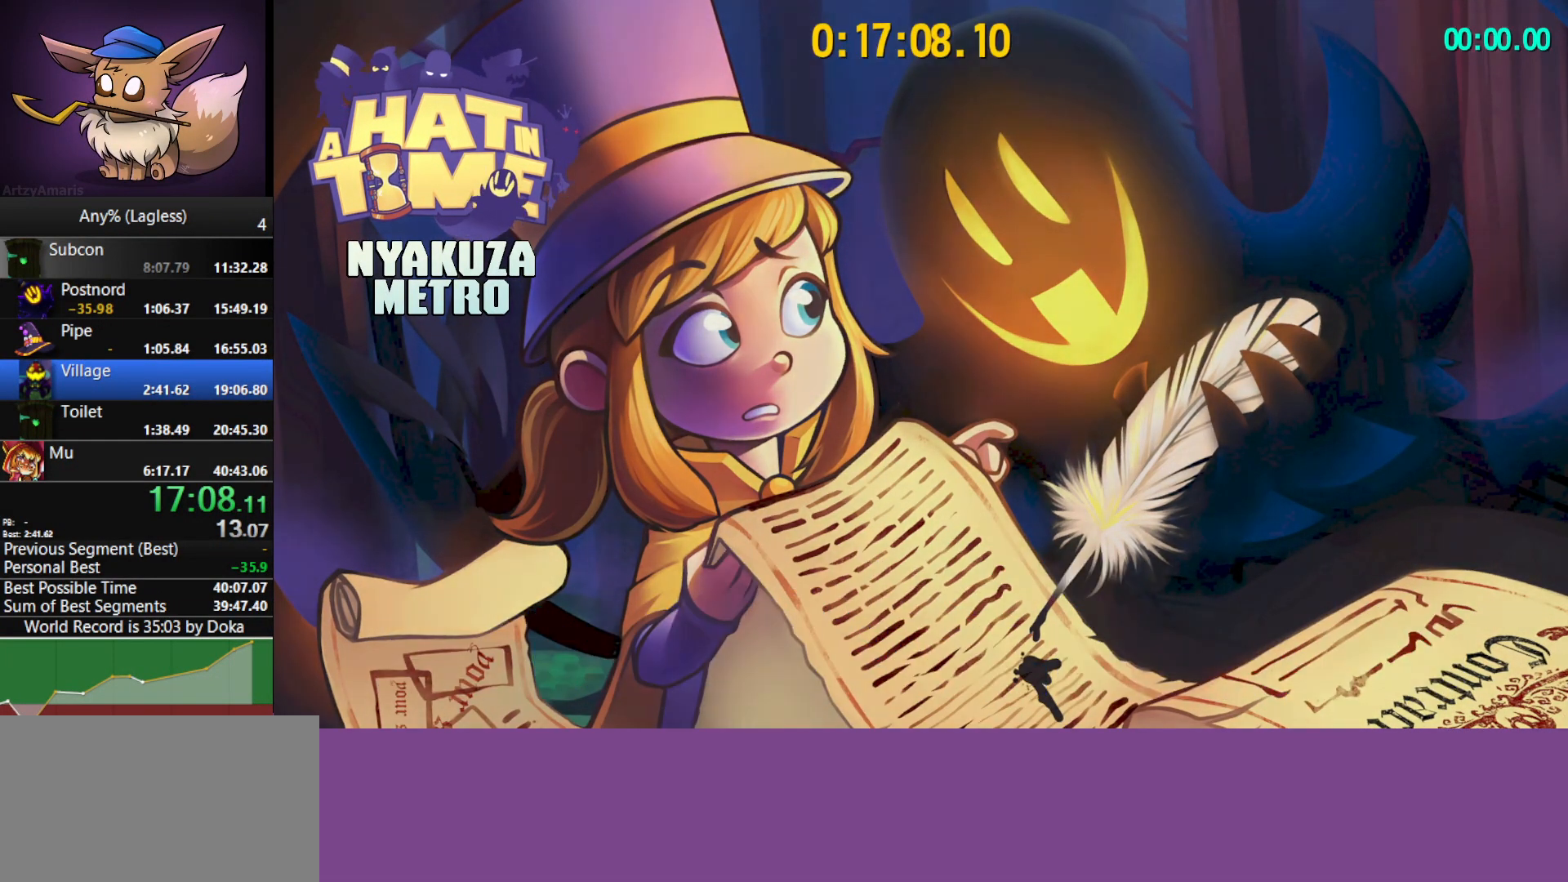
{"keys": ["a"], "mouse": [], "mouse_move": "still", "events": []}
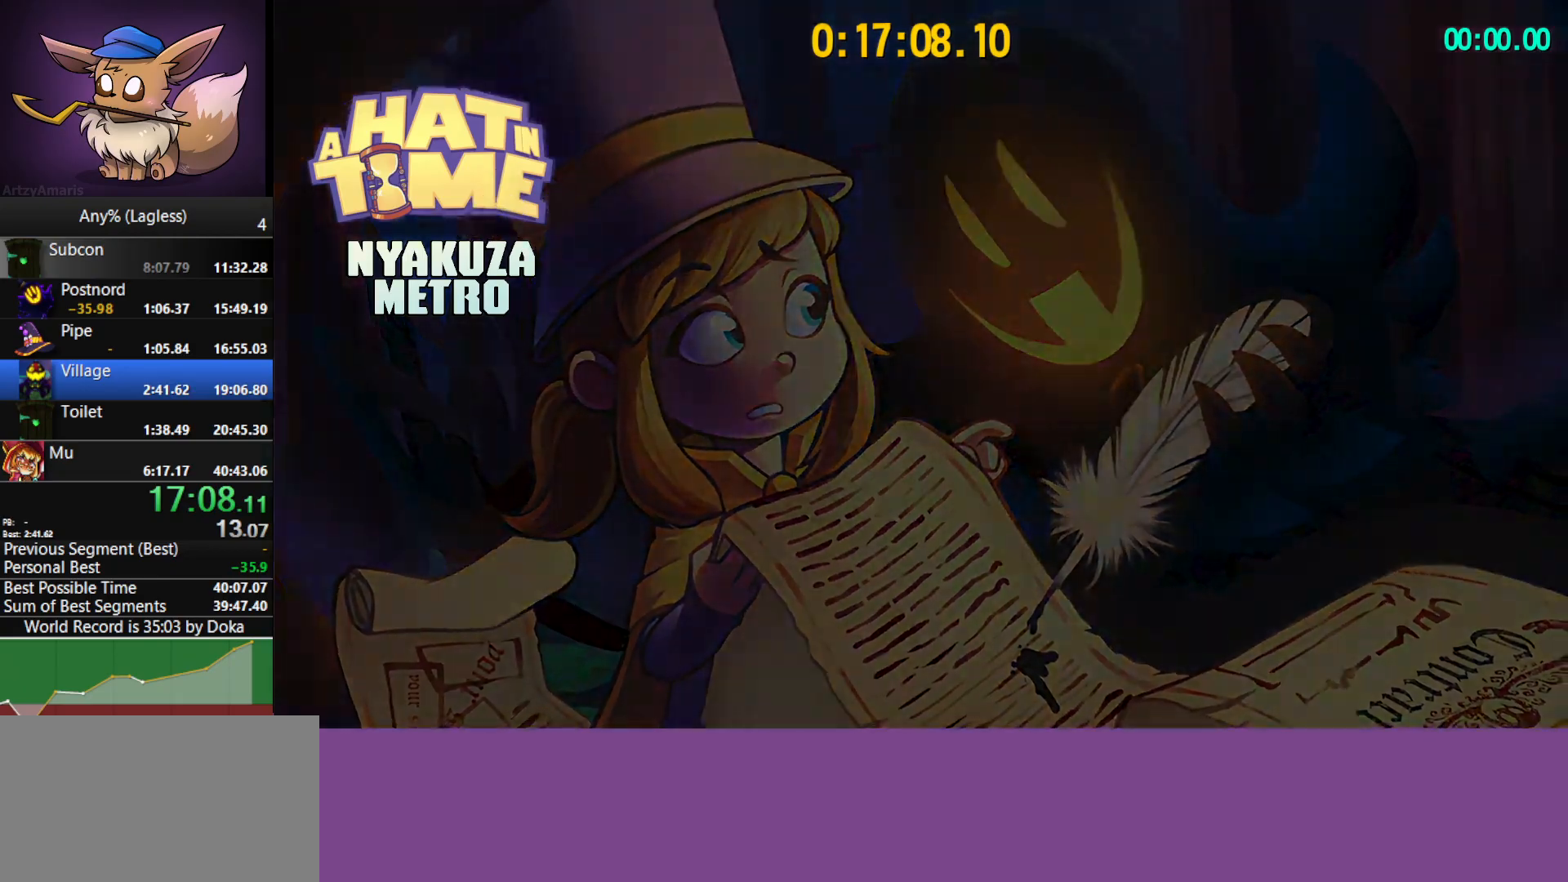
{"keys": ["a"], "mouse": [], "mouse_move": "still", "events": []}
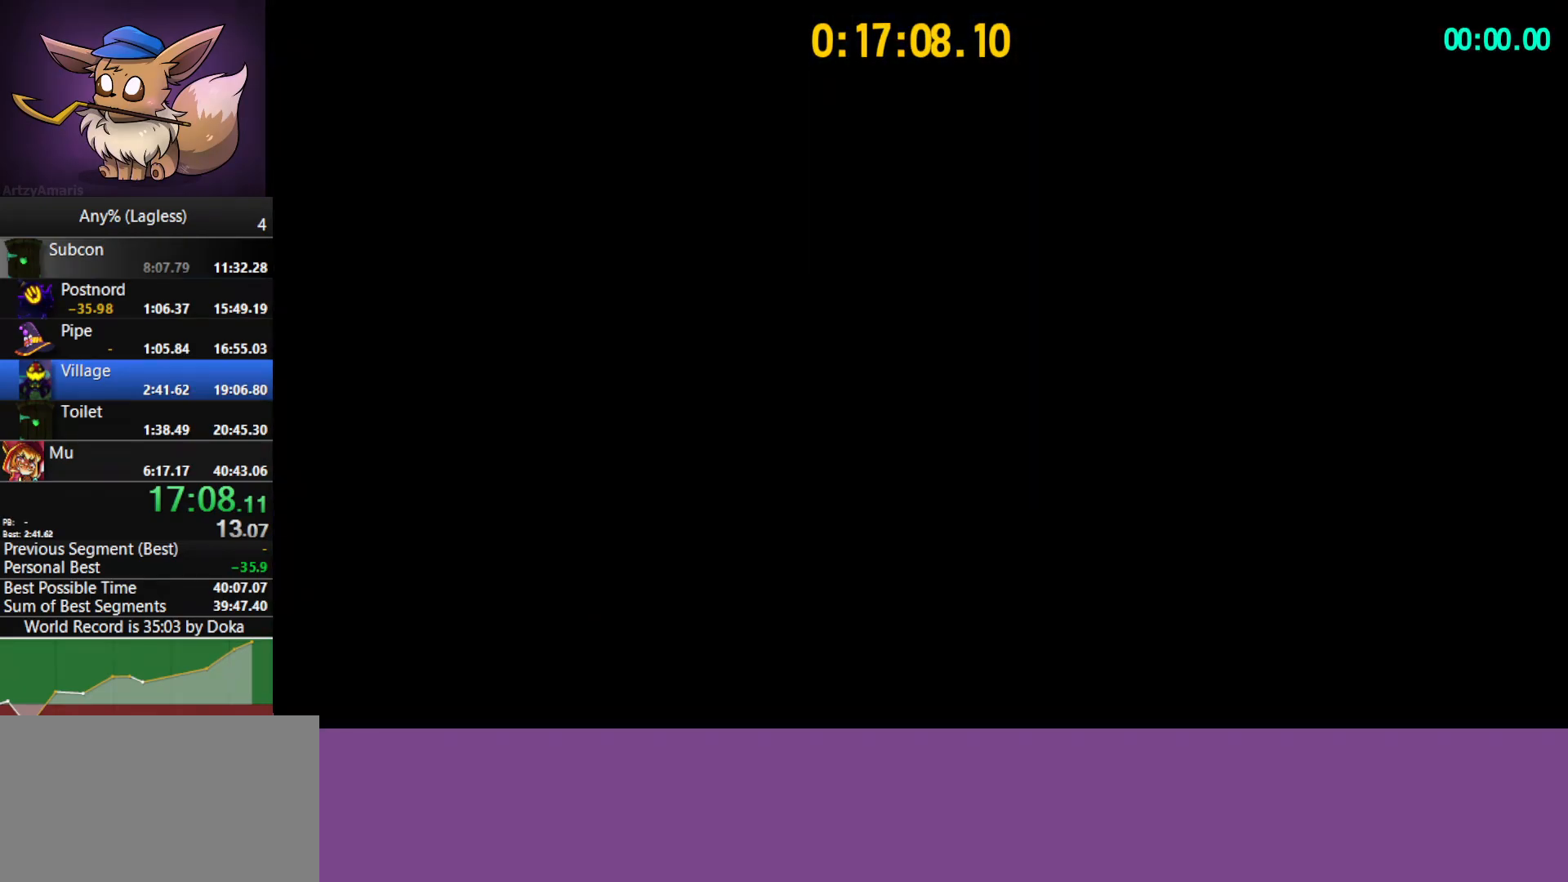
{"keys": ["a"], "mouse": [], "mouse_move": "left", "events": []}
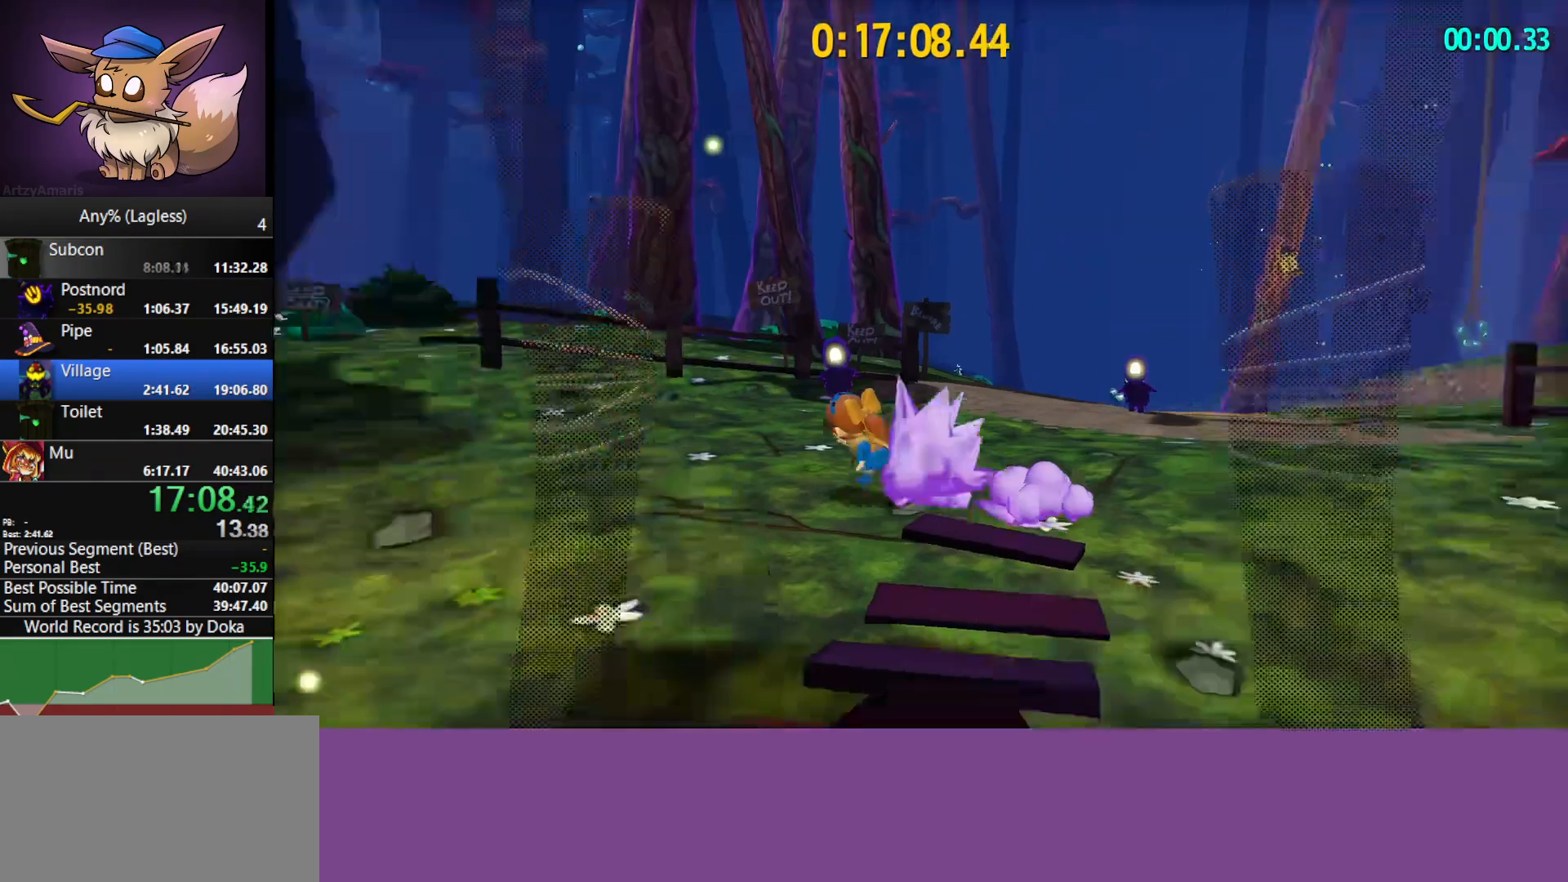
{"keys": ["a", "w"], "mouse": [], "events": [[83, "shift", "down"], [133, "w", "down"], [283, "shift", "up"]]}
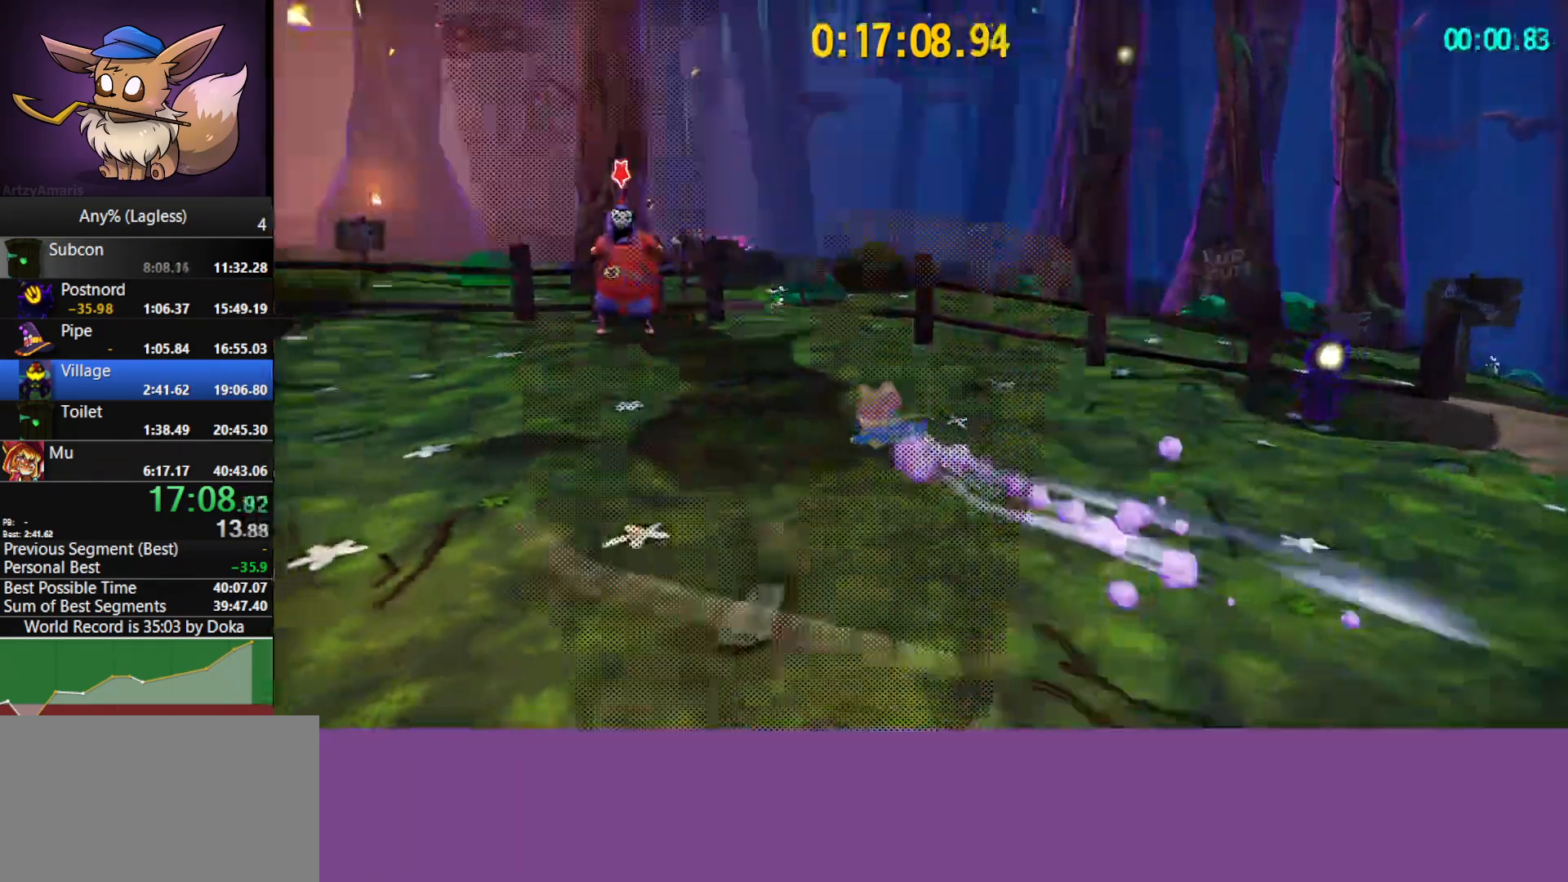
{"keys": ["a", "w"], "mouse": [], "mouse_move": "left", "events": [[67, "shift", "down"], [200, "shift", "up"]]}
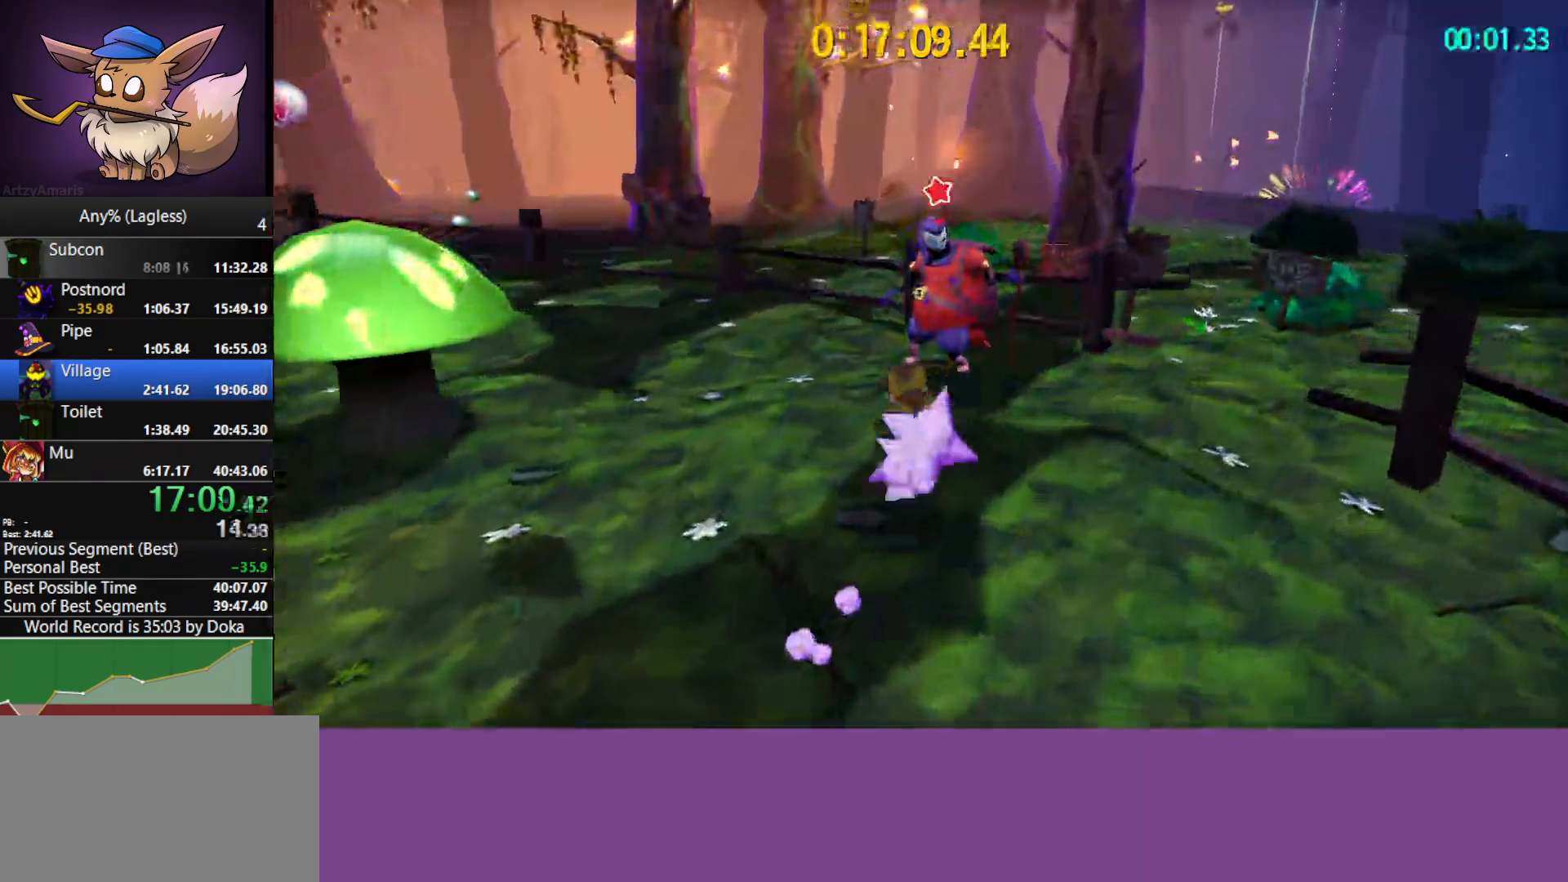
{"keys": ["a", "w"], "mouse": [], "mouse_move": "still", "events": [[217, "a", "up"], [350, "space", "down"], [450, "a", "down"], [500, "space", "up"]]}
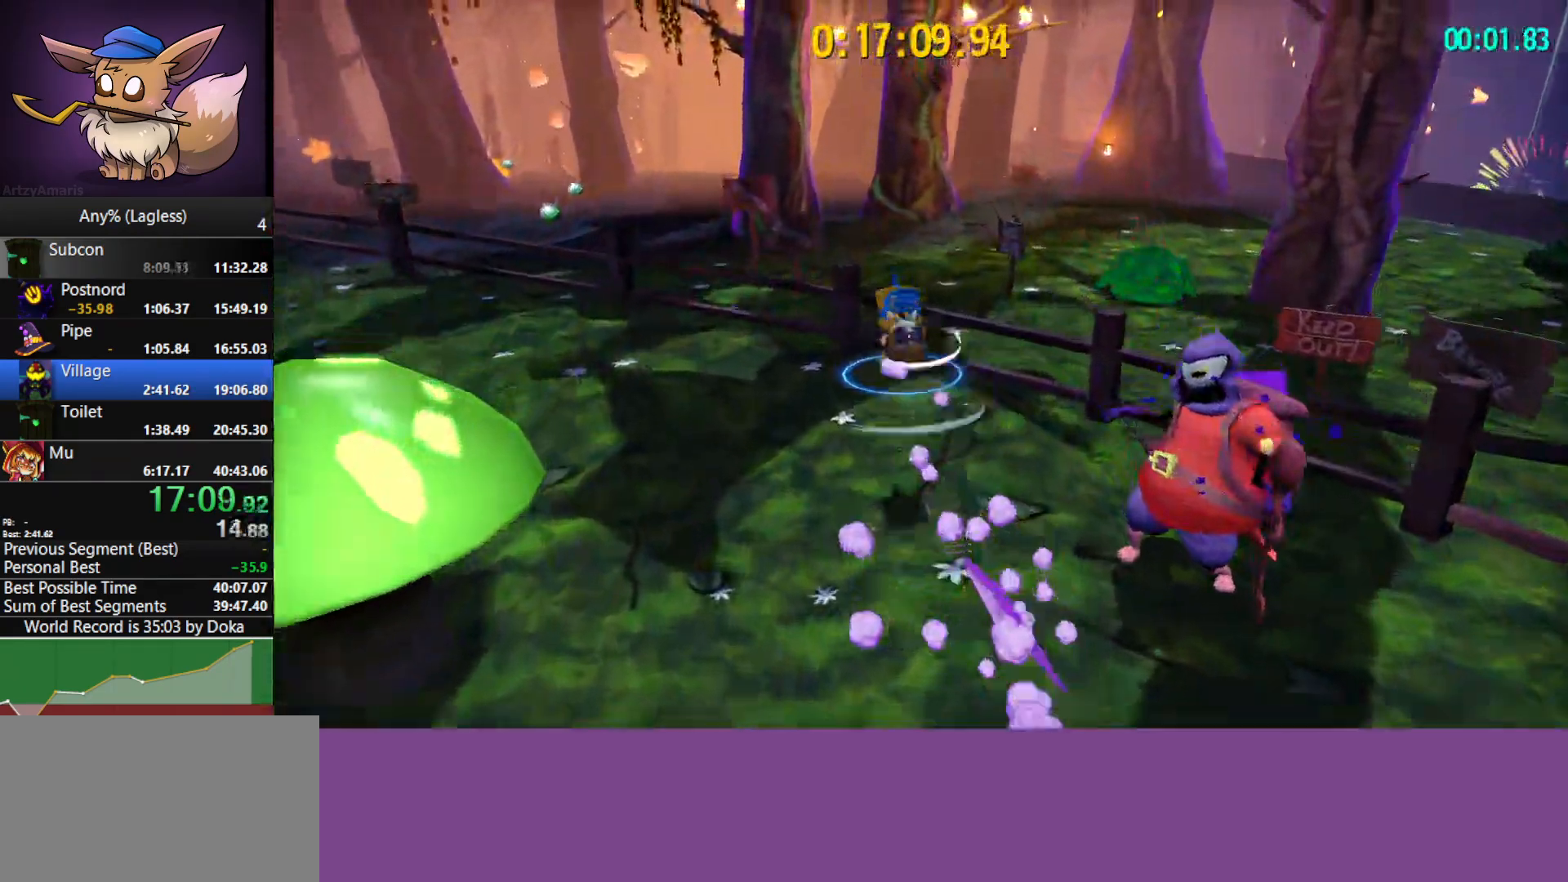
{"keys": ["w"], "mouse": [], "mouse_move": "up-right", "events": [[133, "a", "up"], [133, "w", "up"], [233, "d", "down"], [317, "w", "down"], [417, "d", "up"]]}
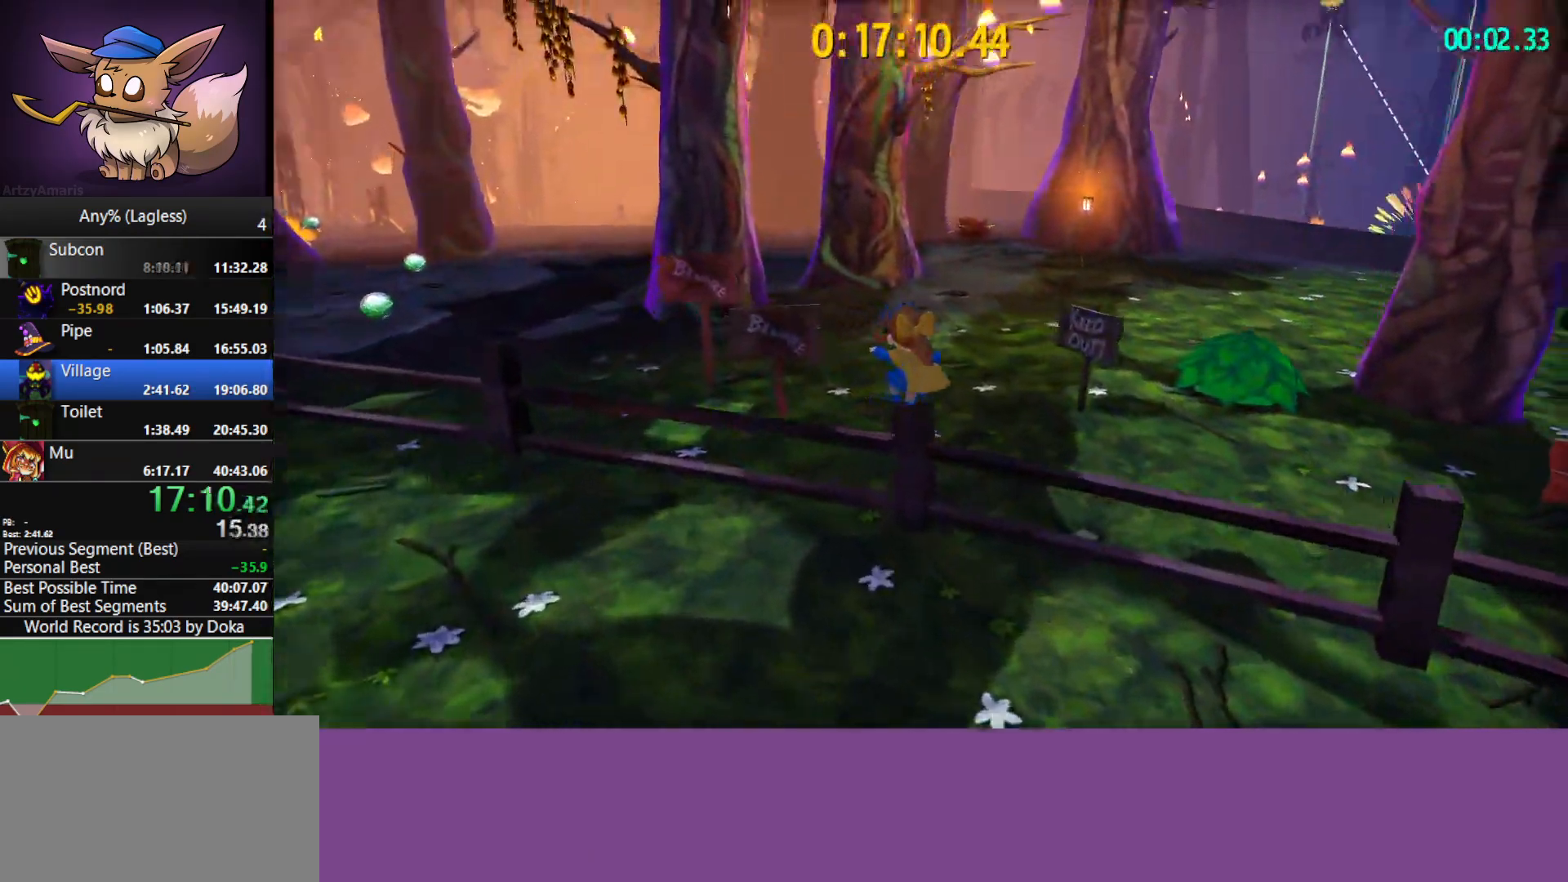
{"keys": ["space", "w"], "mouse": [], "mouse_move": "still", "events": [[67, "space", "down"], [333, "space", "up"], [433, "space", "down"]]}
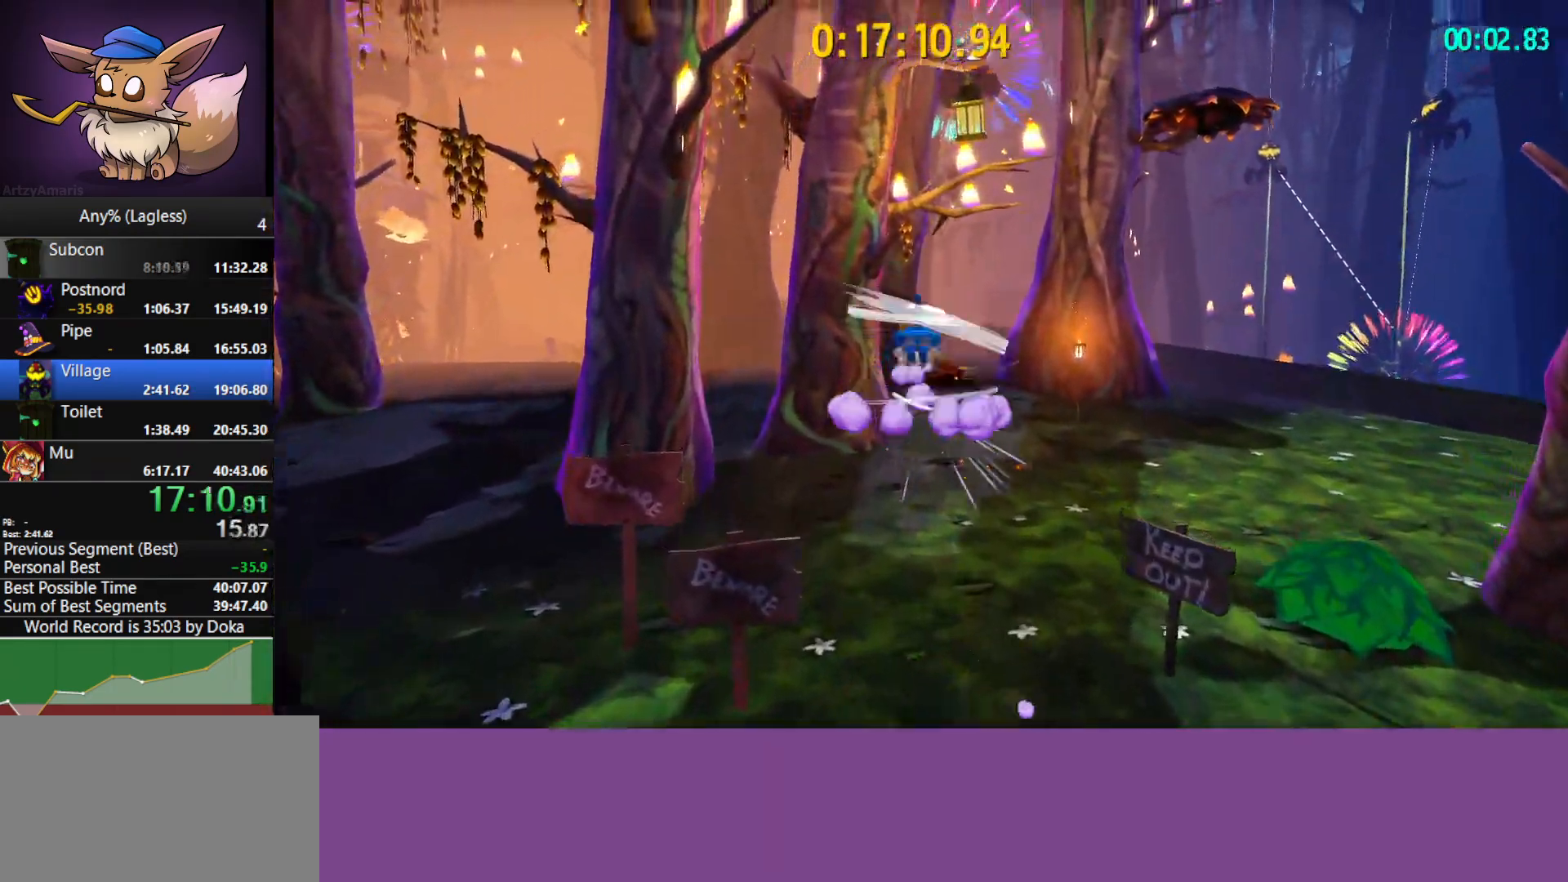
{"keys": ["shift", "space", "w"], "mouse": ["left"], "mouse_move": "still", "events": [[117, "d", "down"], [267, "space", "up"], [317, "shift", "down"], [350, "d", "up"], [500, "mouse_left", "down"], [500, "space", "down"]]}
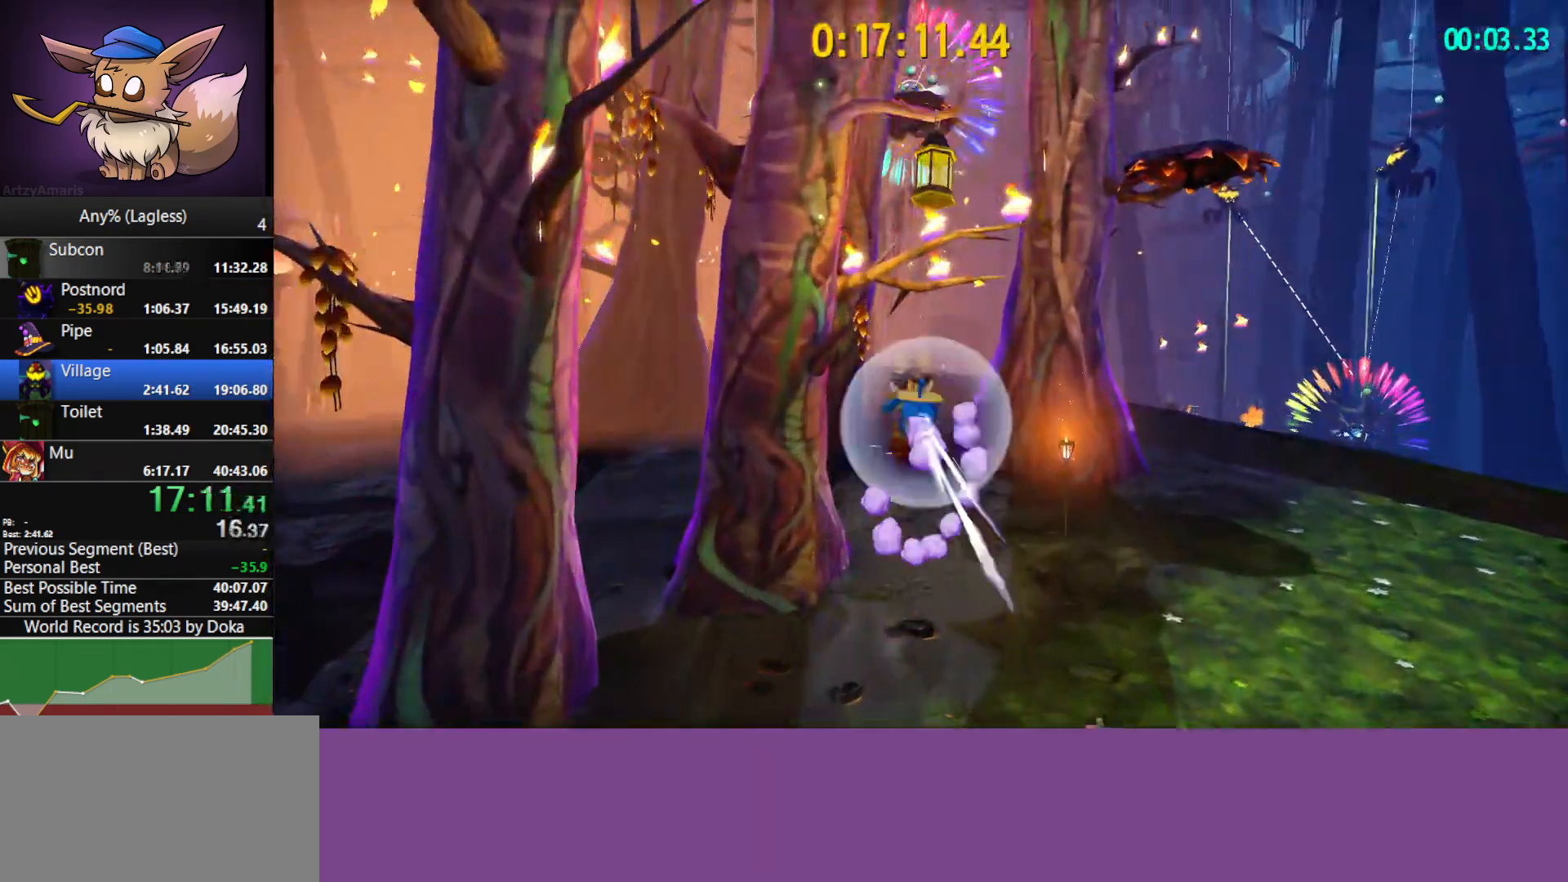
{"keys": ["w"], "mouse": ["left"], "mouse_move": "still", "events": [[50, "shift", "up"], [83, "space", "up"]]}
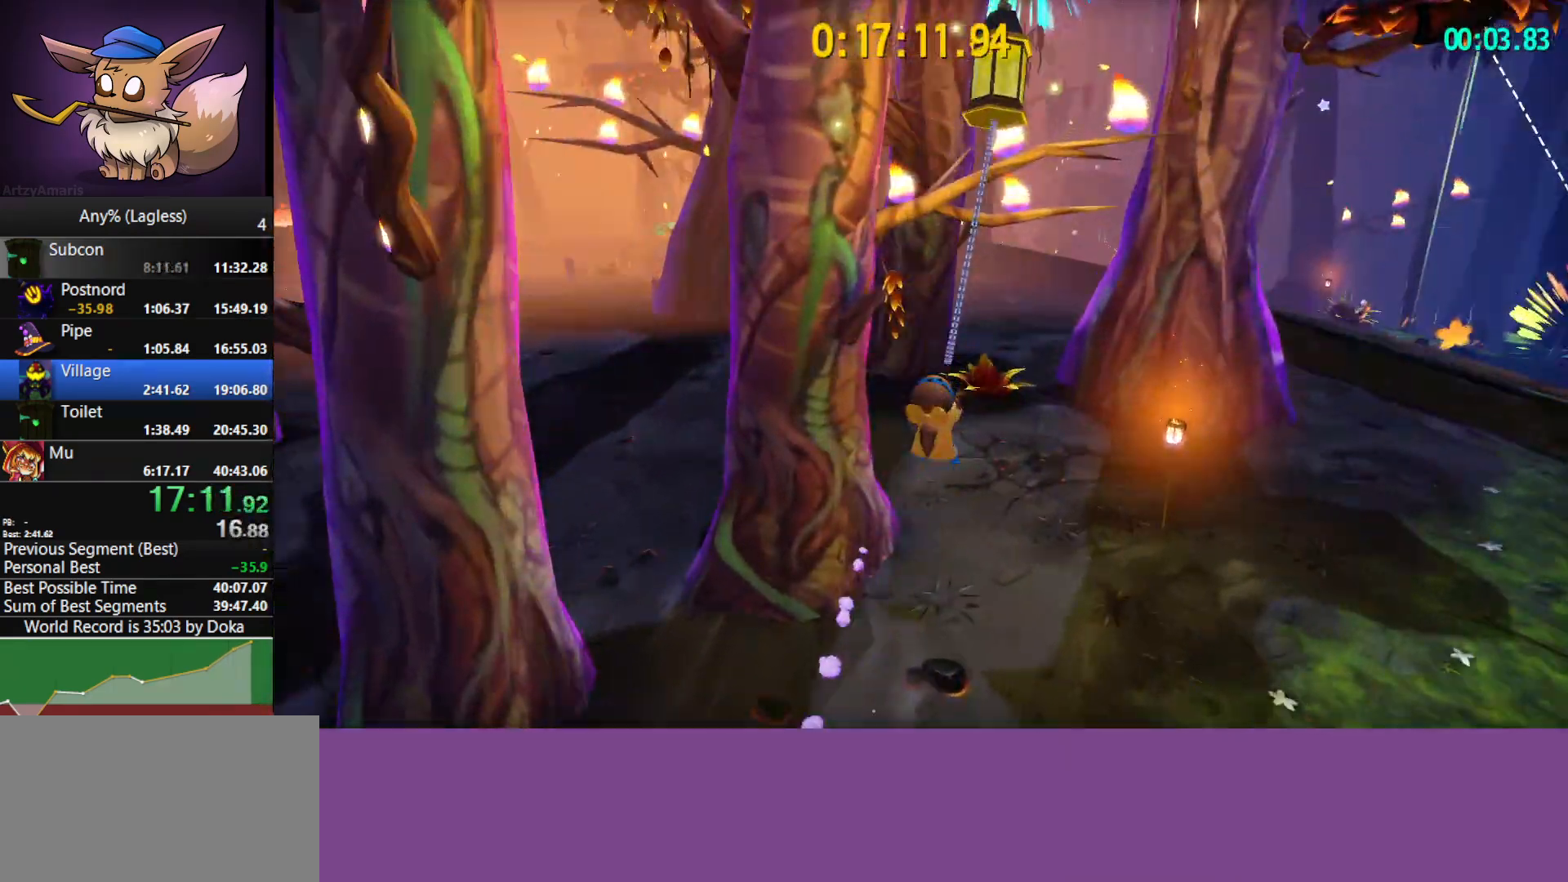
{"keys": ["d", "w"], "mouse": [], "mouse_move": "left", "events": [[483, "d", "down"], [483, "mouse_left", "up"]]}
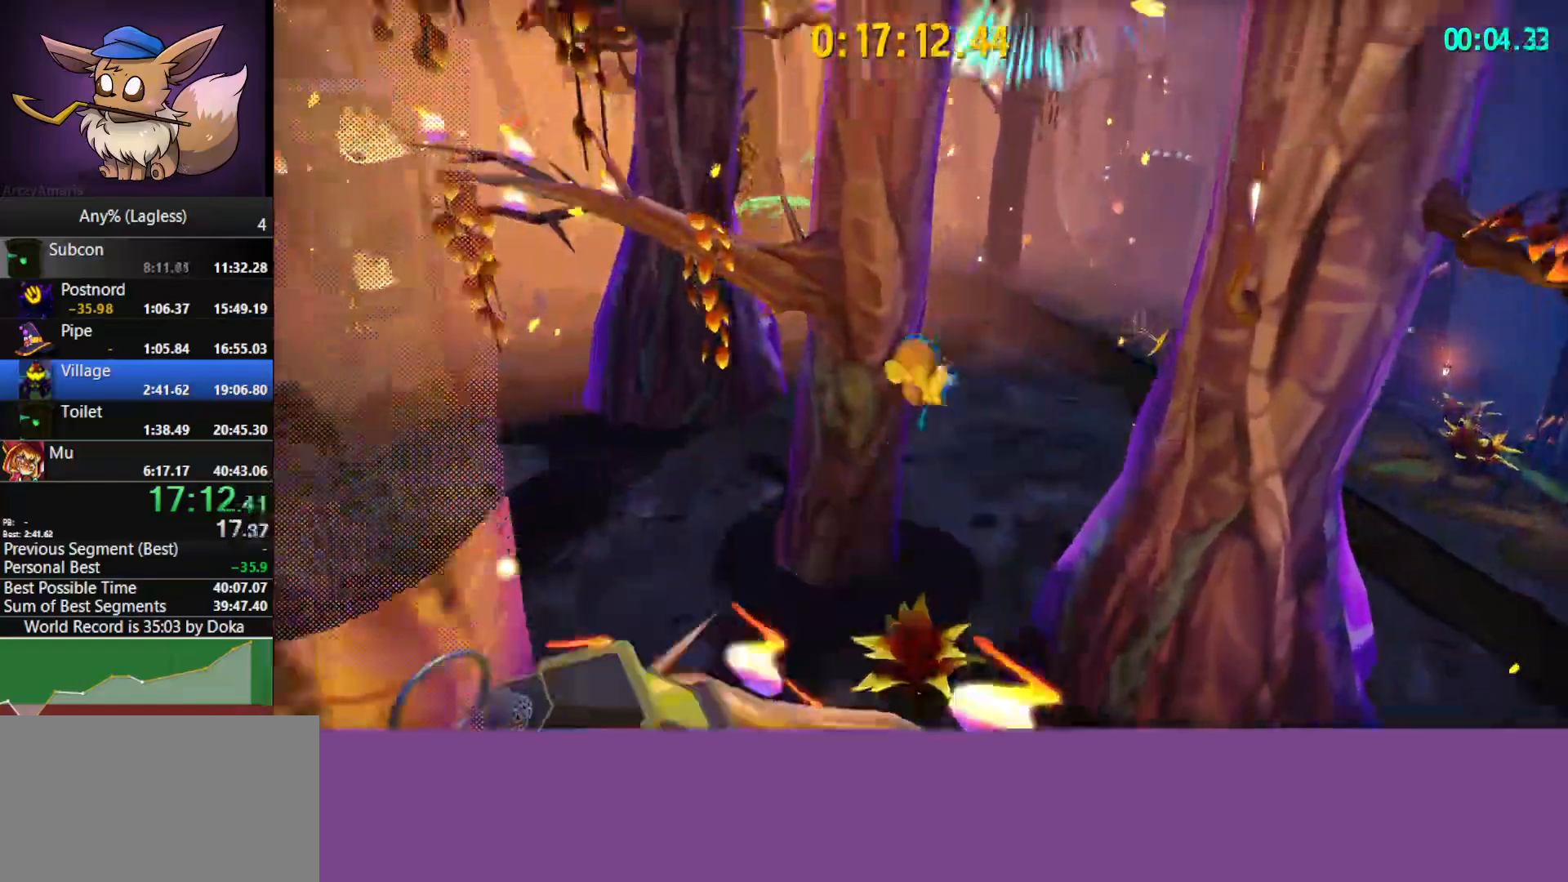
{"keys": ["w"], "mouse": [], "events": [[450, "d", "up"]]}
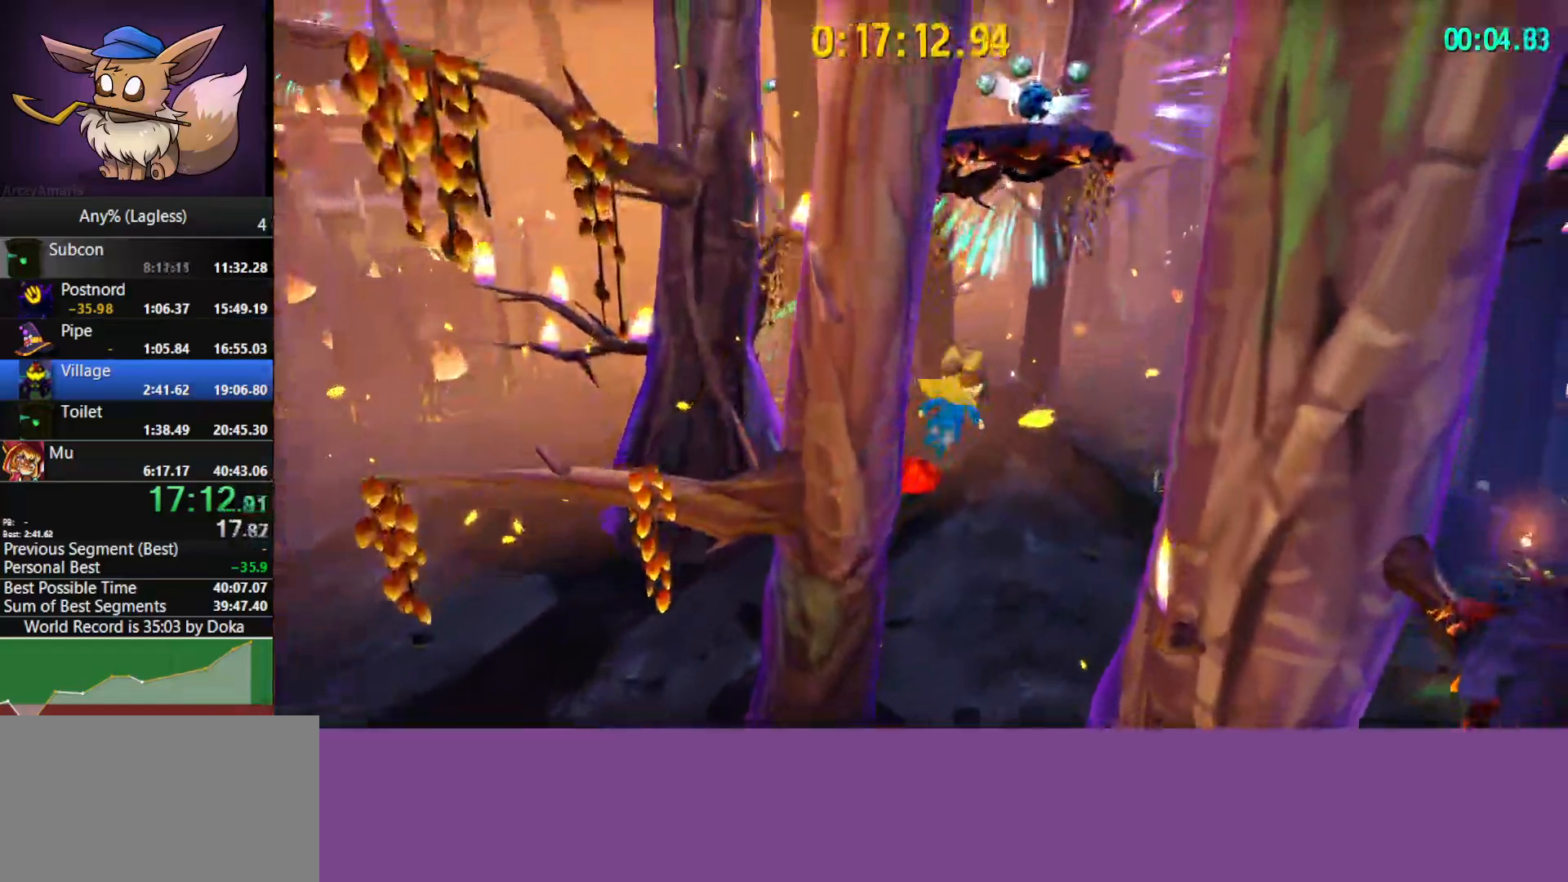
{"keys": ["a", "shift", "w"], "mouse": [], "mouse_move": "still", "events": [[50, "space", "down"], [183, "d", "down"], [283, "d", "up"], [283, "space", "up"], [467, "a", "down"], [467, "shift", "down"]]}
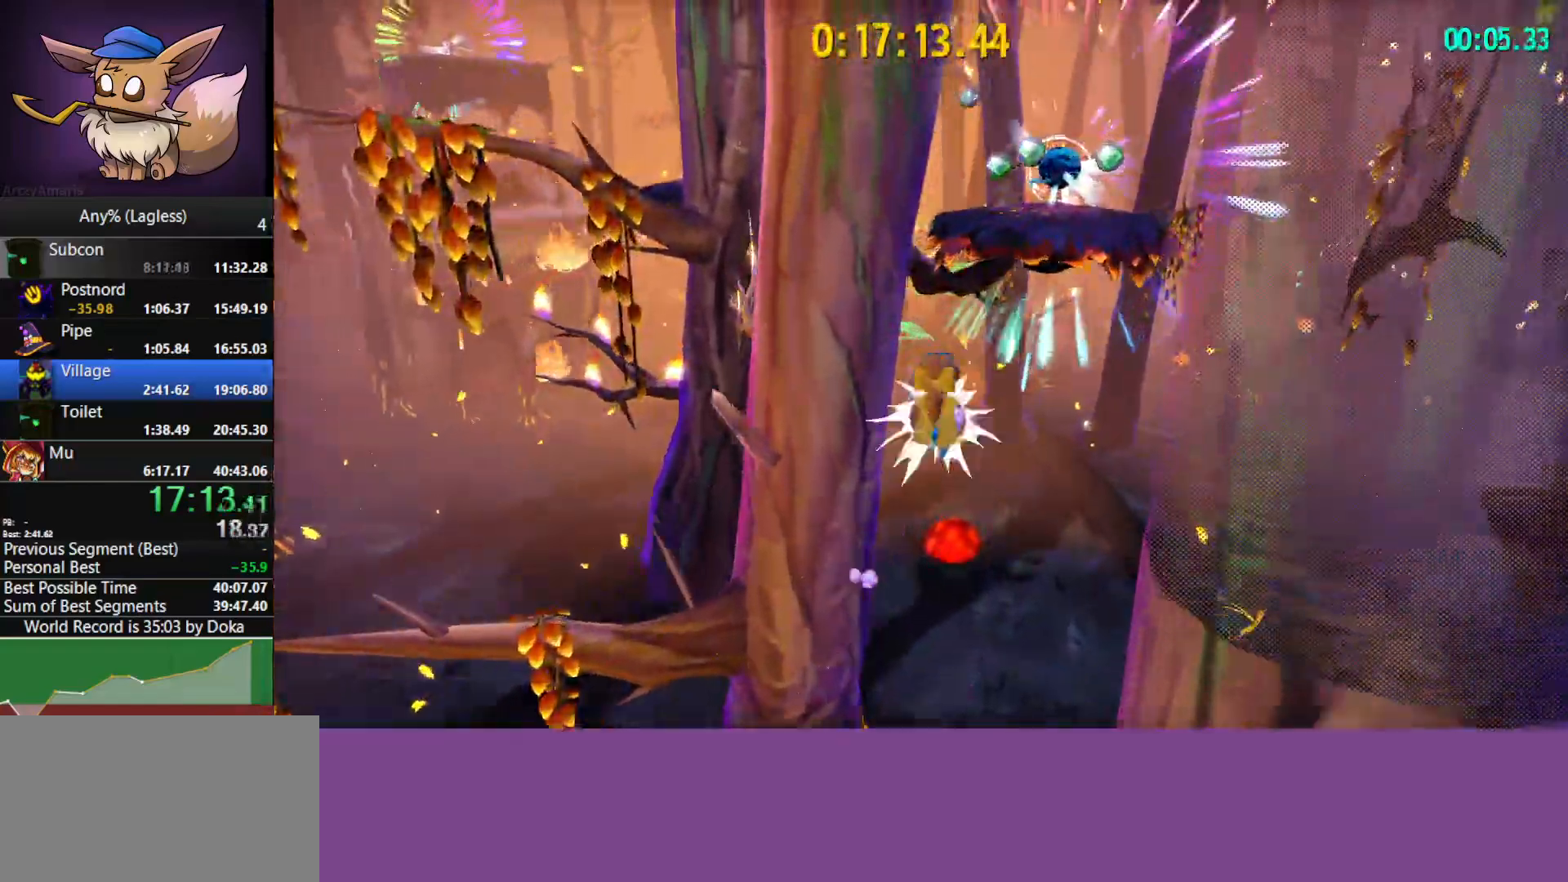
{"keys": ["a"], "mouse": [], "mouse_move": "still", "events": [[17, "a", "up"], [100, "a", "down"], [100, "shift", "up"], [250, "shift", "down"], [383, "shift", "up"], [433, "w", "up"]]}
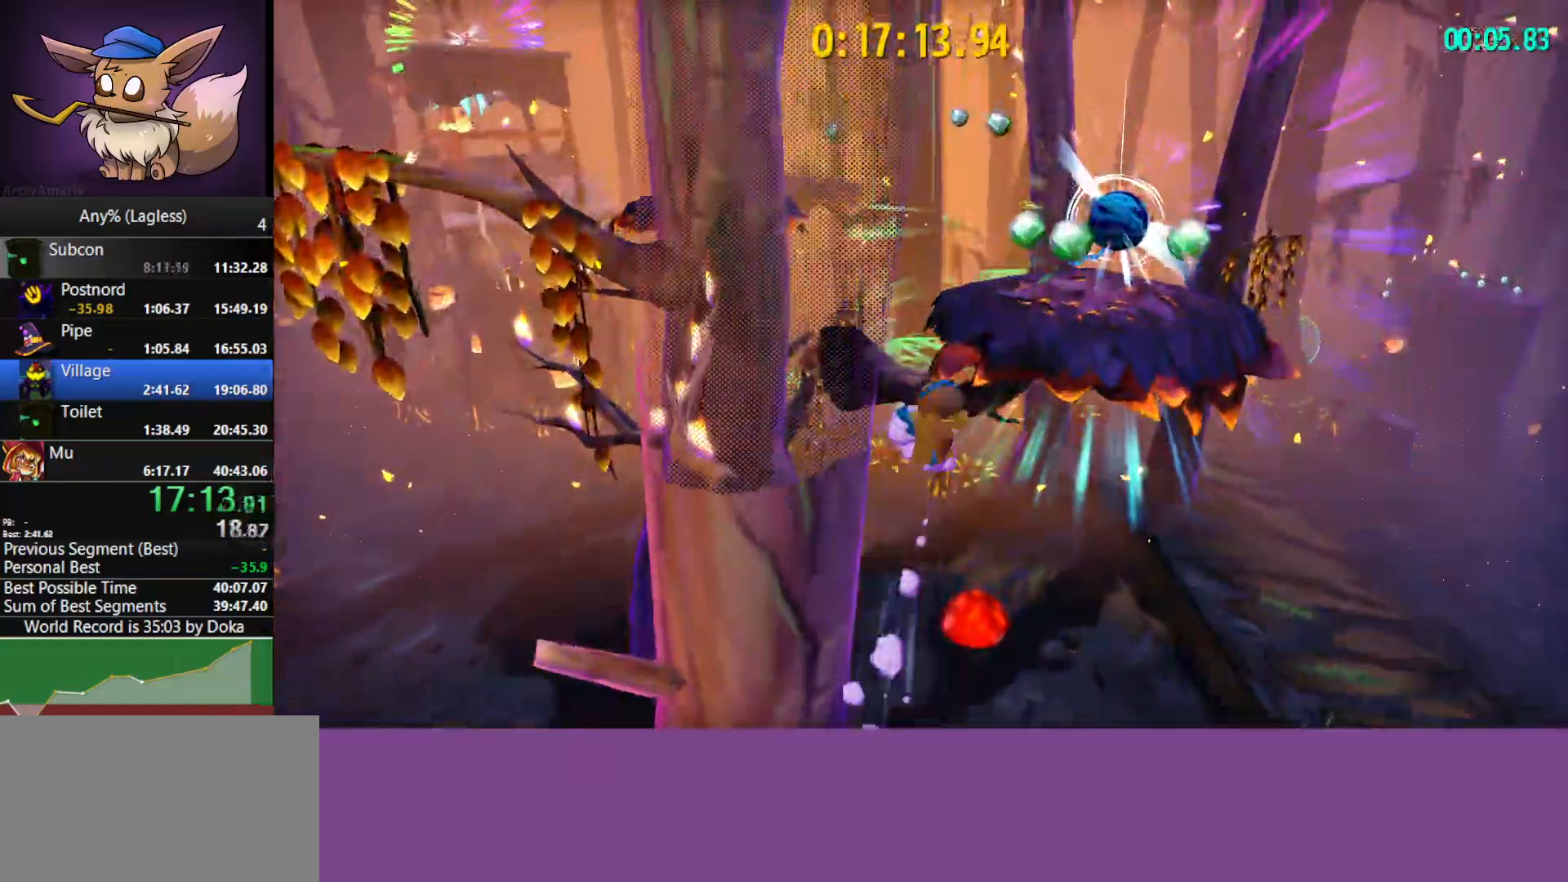
{"keys": ["a", "w"], "mouse": [], "mouse_move": "still", "events": [[83, "w", "down"], [267, "a", "up"], [317, "space", "down"], [450, "space", "up"], [500, "a", "down"]]}
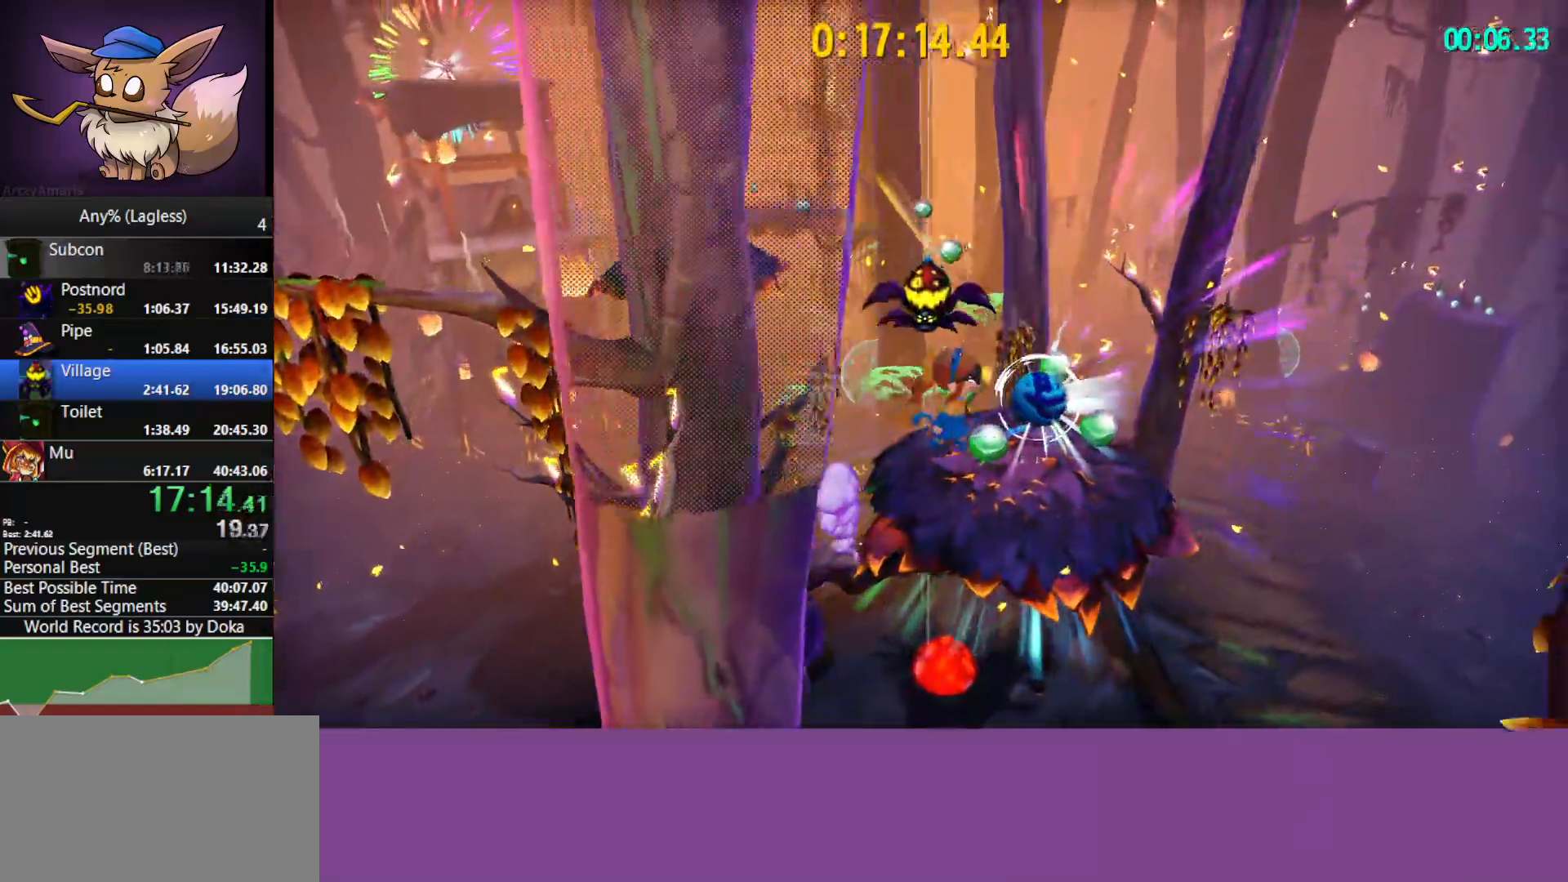
{"keys": ["a", "w"], "mouse": [], "mouse_move": "still", "events": [[83, "a", "up"], [467, "a", "down"]]}
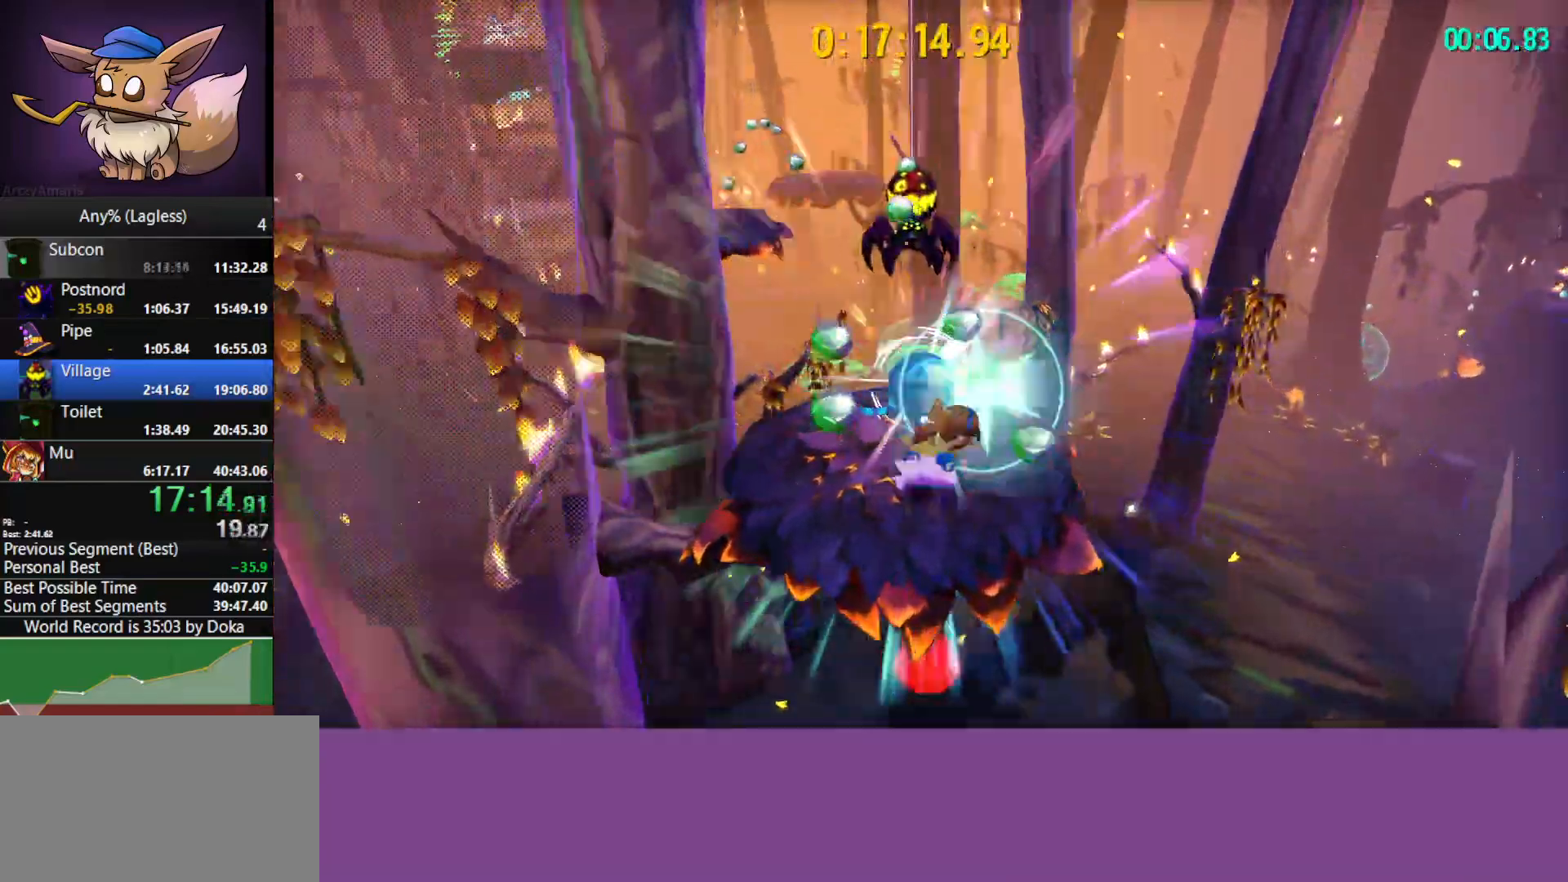
{"keys": ["space", "w"], "mouse": [], "mouse_move": "still", "events": [[100, "a", "up"], [250, "space", "down"]]}
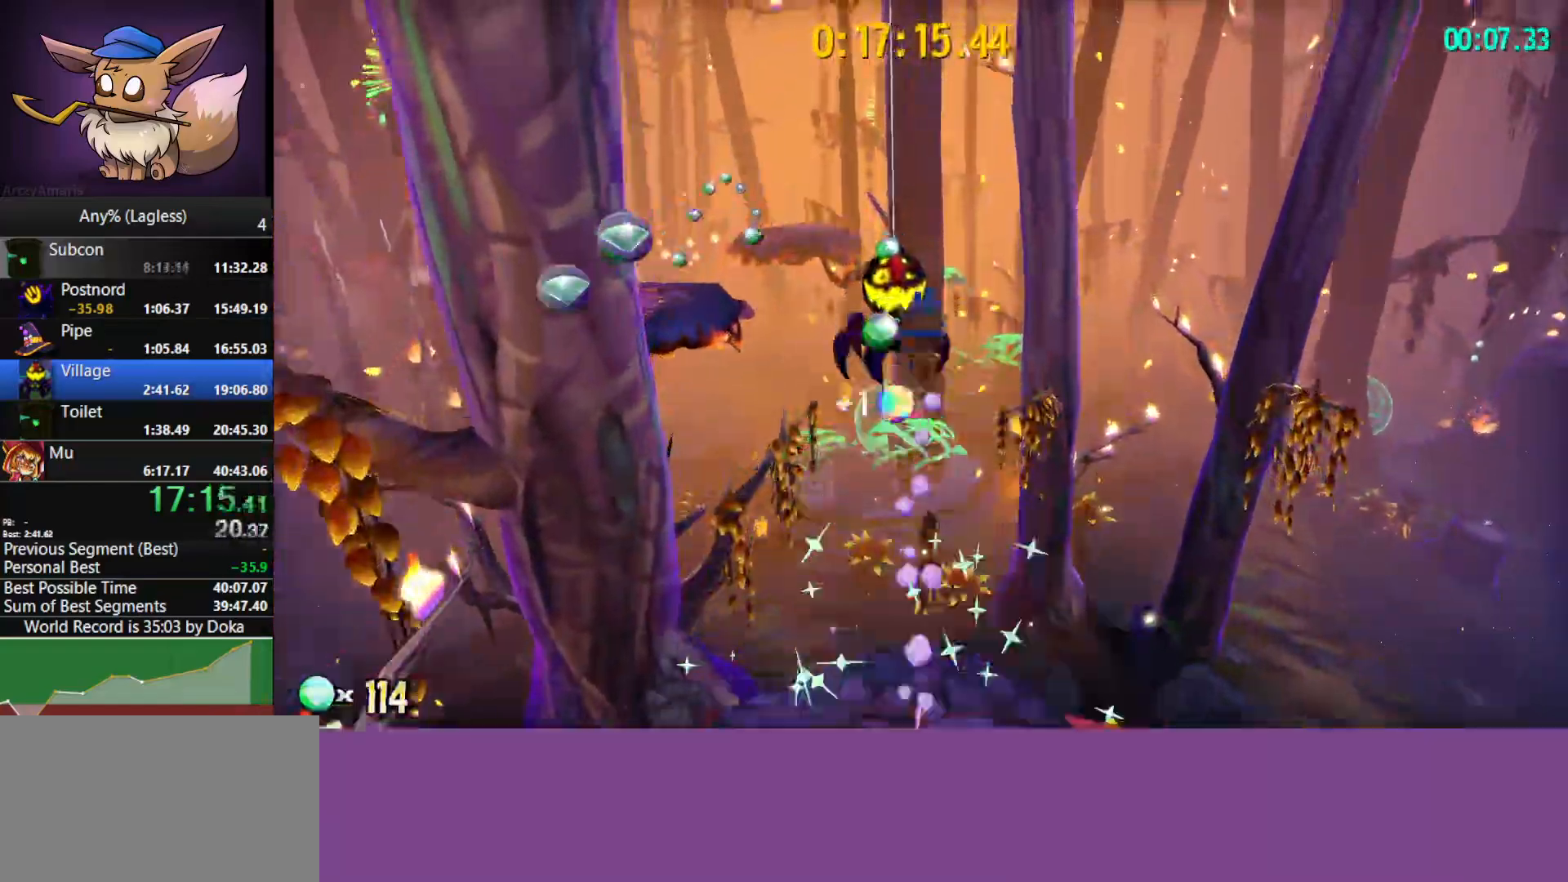
{"keys": ["w"], "mouse": [], "mouse_move": "still", "events": [[67, "space", "up"], [217, "a", "down"], [317, "shift", "down"], [317, "space", "down"], [400, "a", "up"], [400, "shift", "up"], [400, "space", "up"]]}
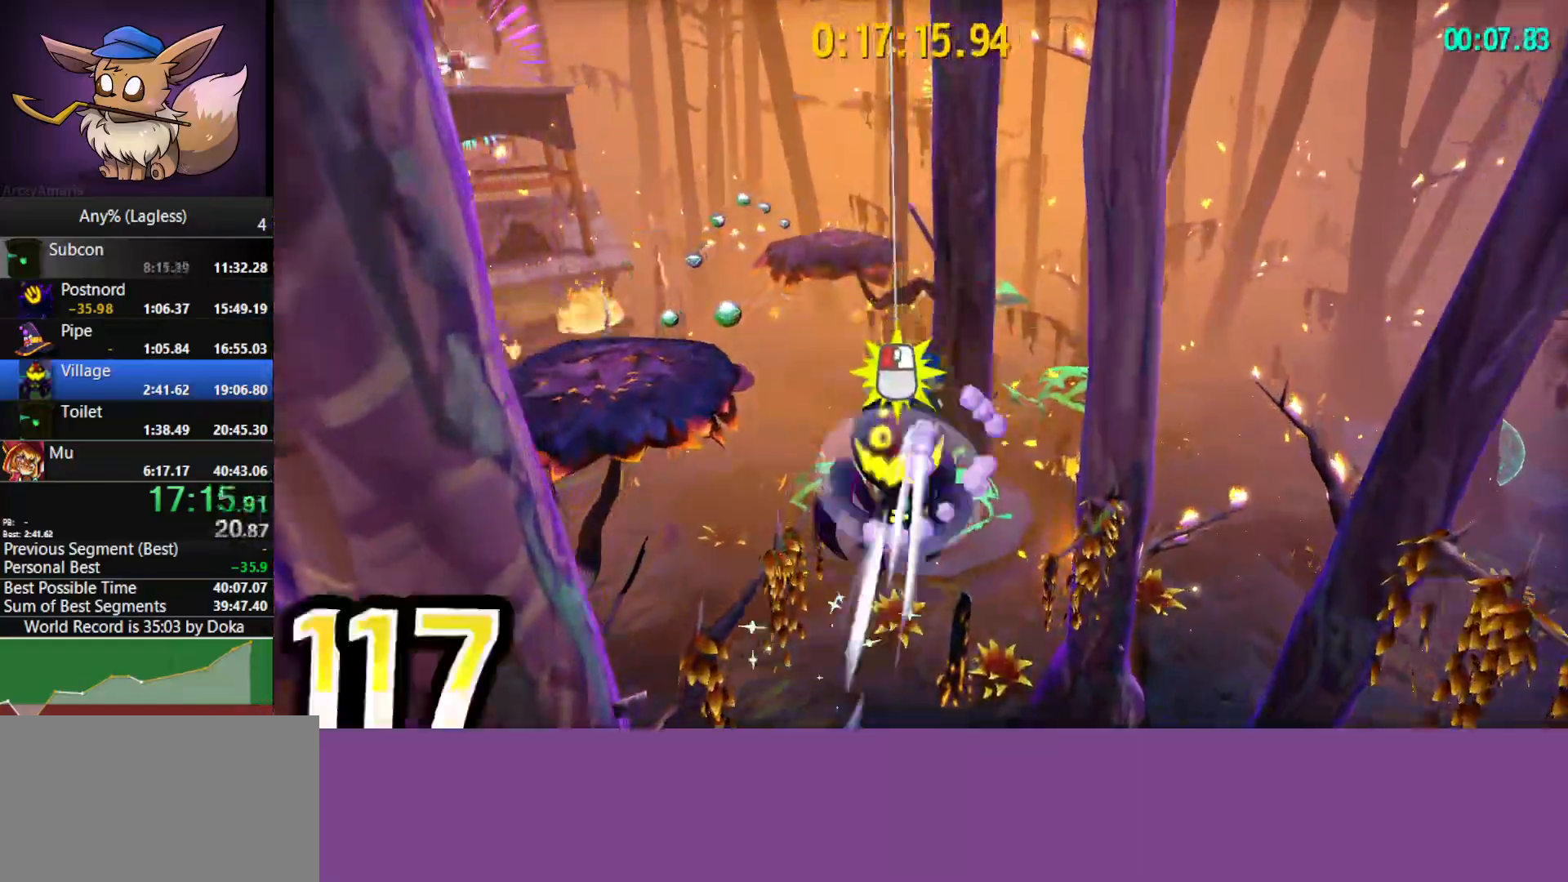
{"keys": ["w"], "mouse": [], "mouse_move": "still", "events": [[50, "a", "down"], [467, "a", "up"]]}
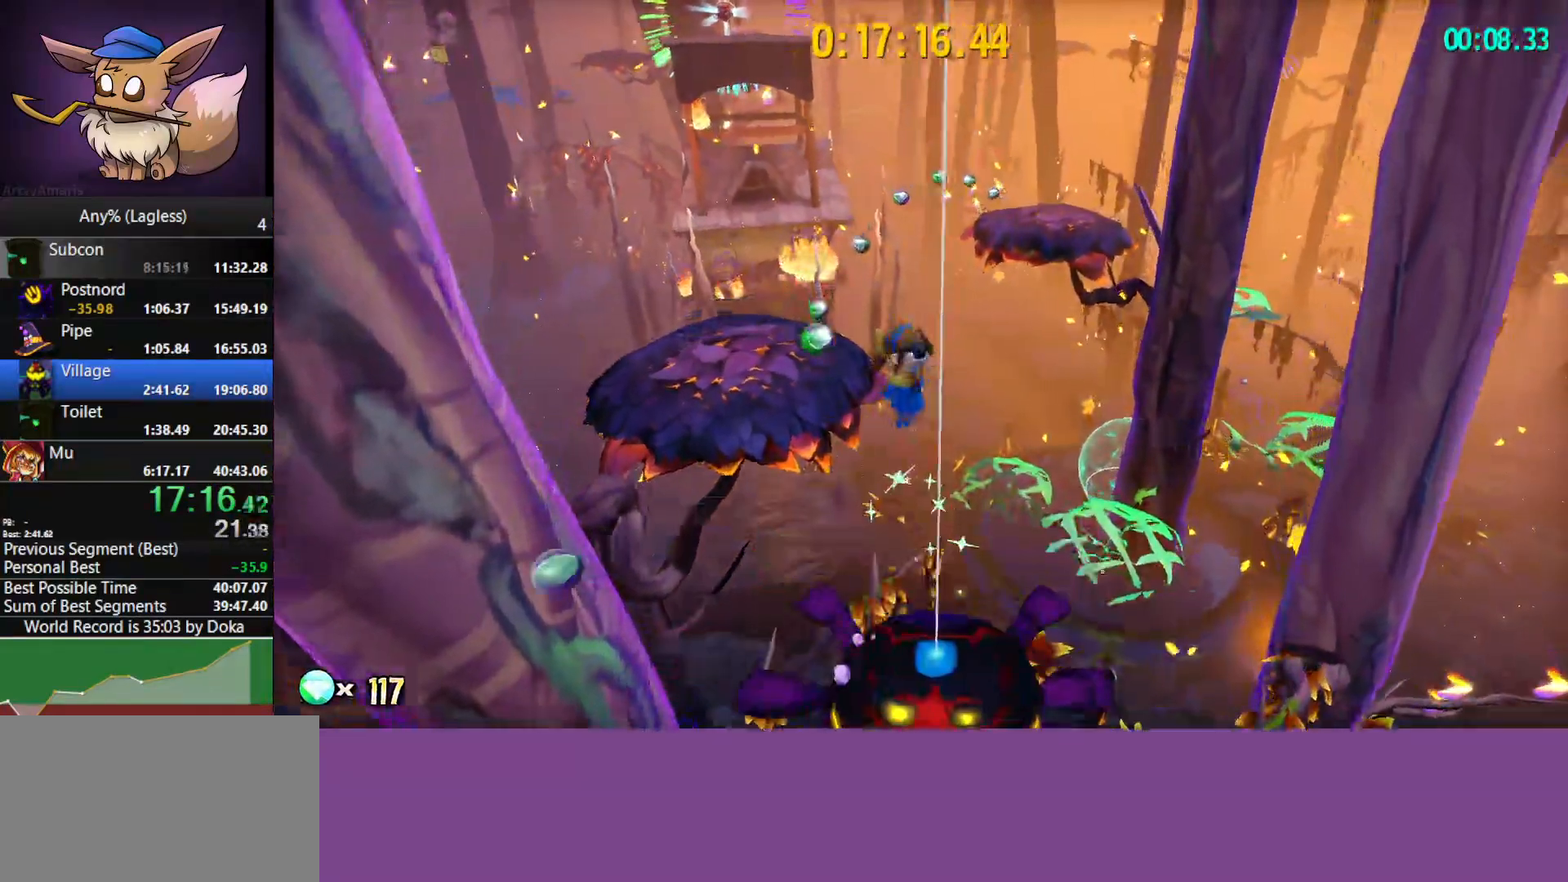
{"keys": ["w"], "mouse": [], "mouse_move": "still", "events": [[100, "a", "down"], [300, "space", "down"], [333, "space", "up"], [483, "a", "up"]]}
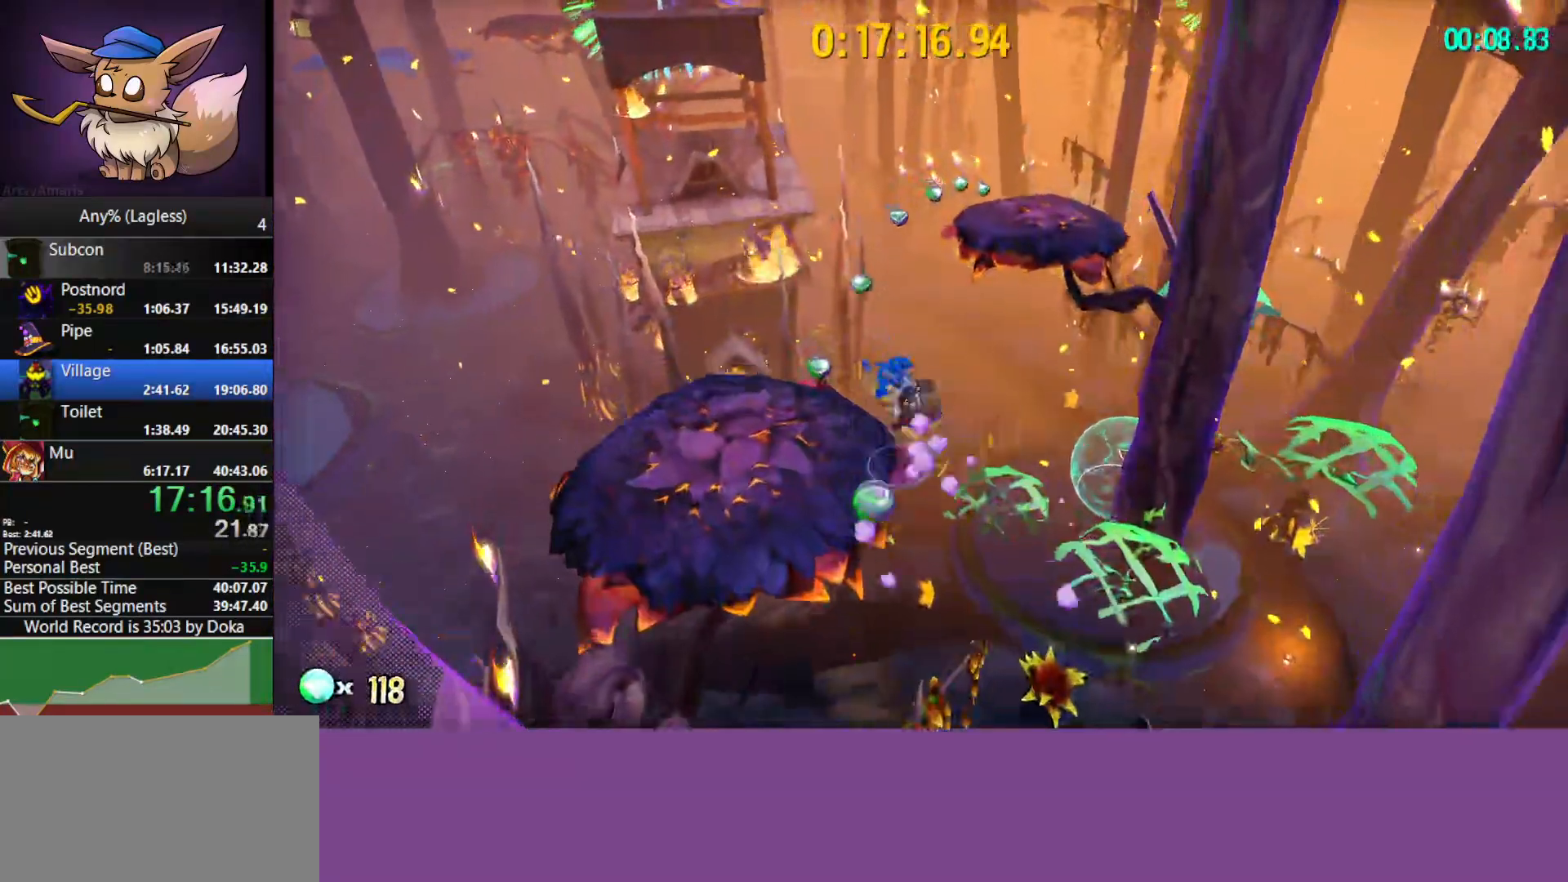
{"keys": ["a", "w"], "mouse": [], "mouse_move": "still", "events": [[67, "a", "down"]]}
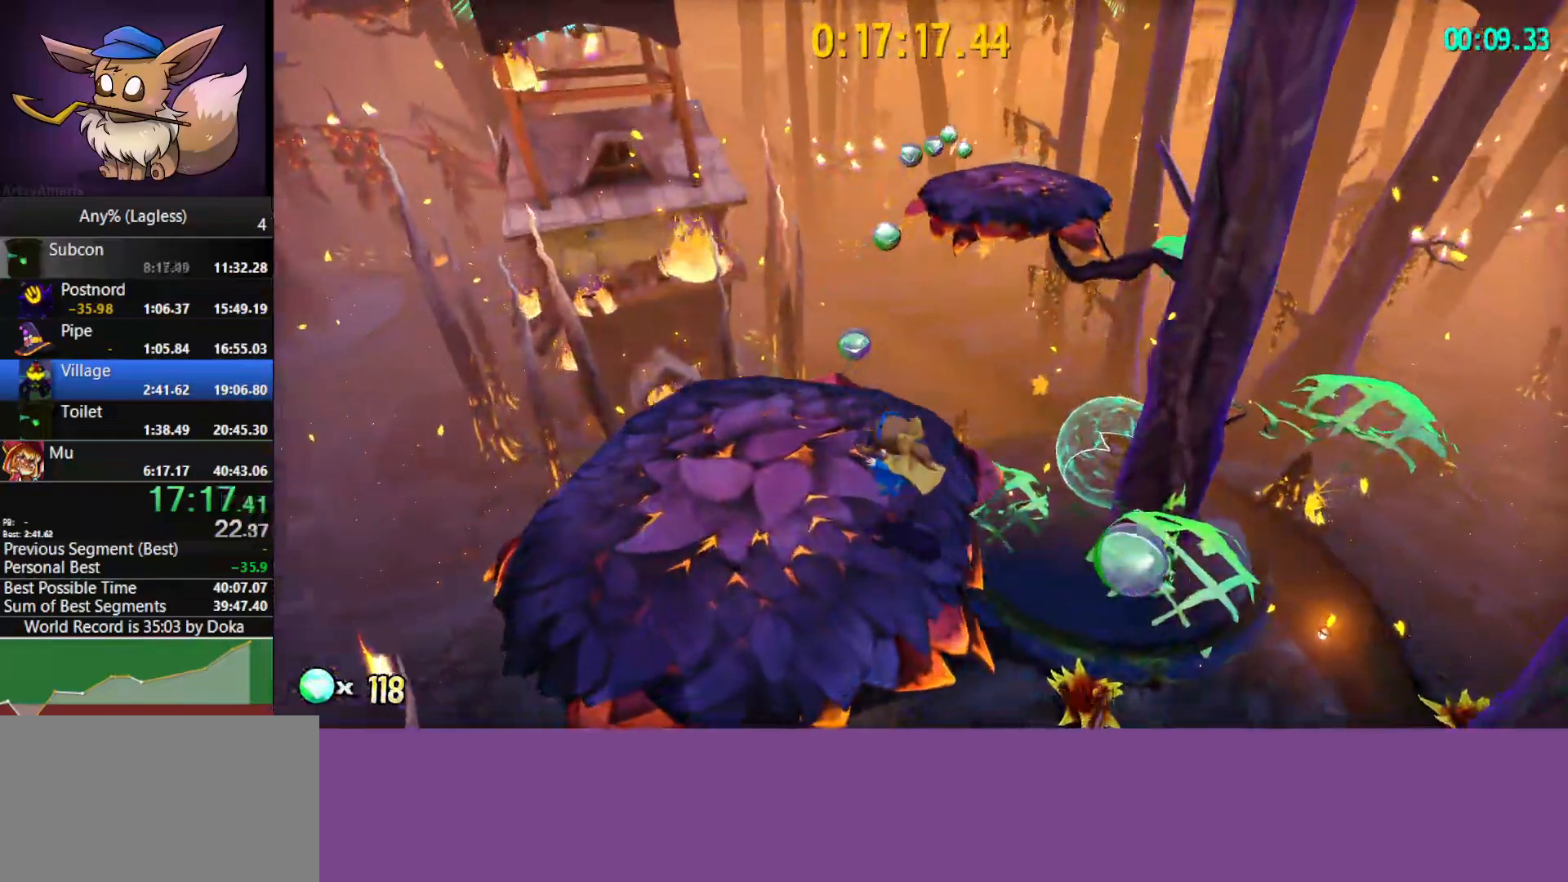
{"keys": ["w"], "mouse": [], "mouse_move": "still", "events": [[83, "a", "up"]]}